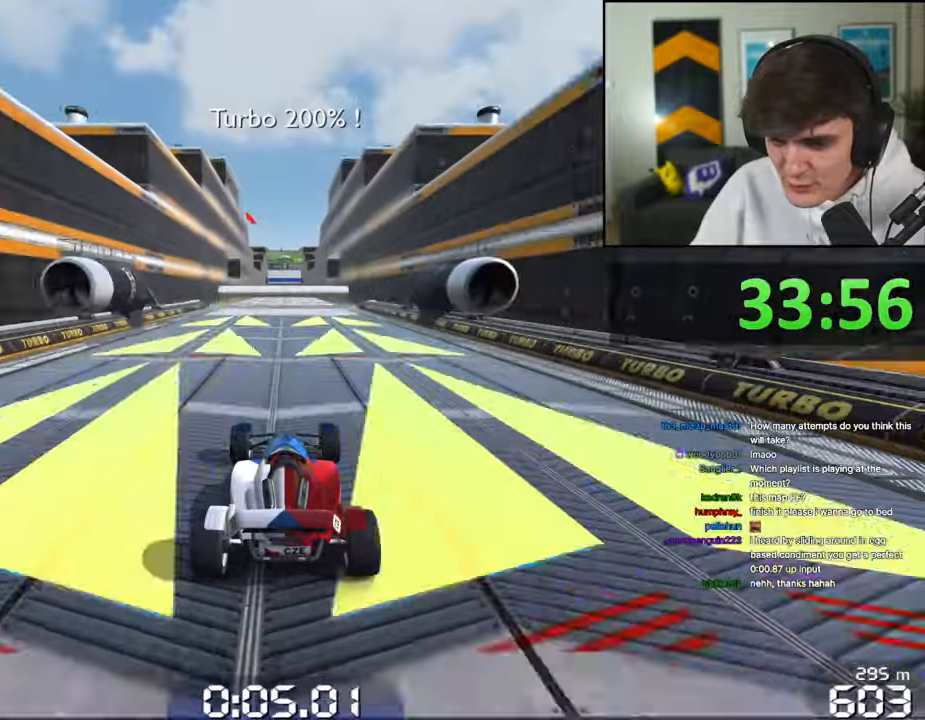
Gameplay with keyboard; each line is a JSON object with the keys held at the frame after it. "events" lists presses ("down") and releases ("up") of "brake", "down", "left", "right" and "up" between this image and that frame as [ms after this image, input, new state], when the widget could be followed in between. No other keys are recorded. Mouse input is not recorded. Key names are as the overlay labels them; some are game actions (e.g. jump) rather than physical keys.
{"keys": ["up"], "events": []}
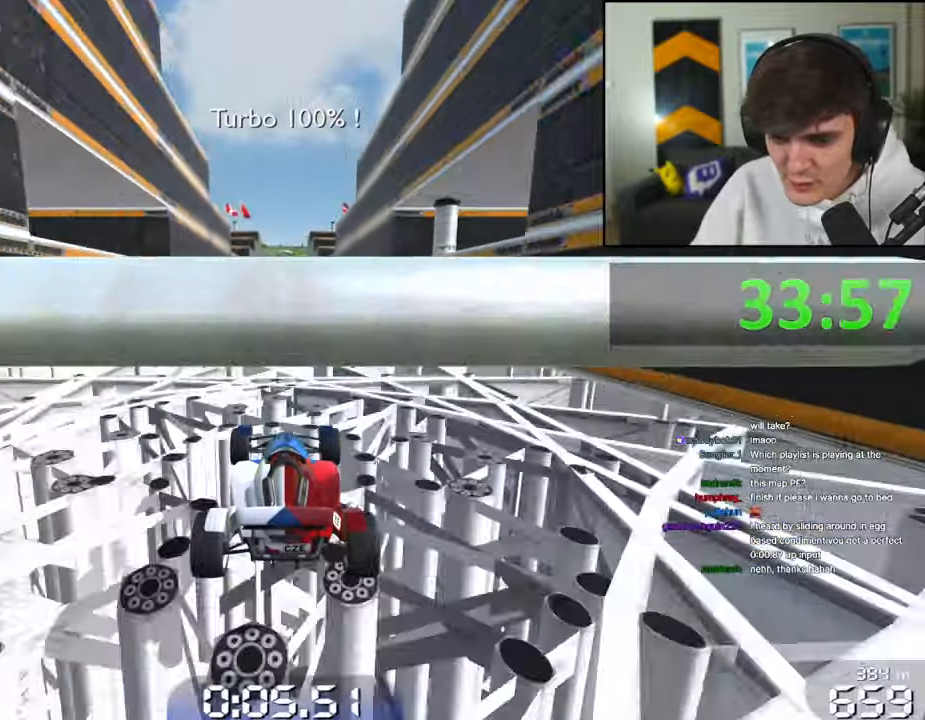
{"keys": ["up"], "events": []}
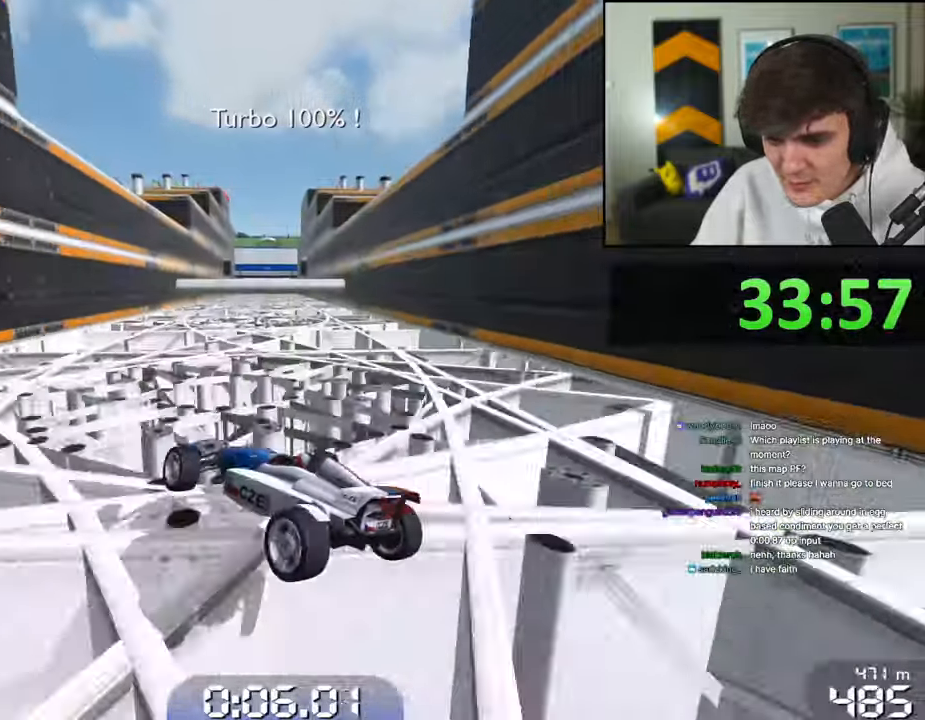
{"keys": ["up"], "events": []}
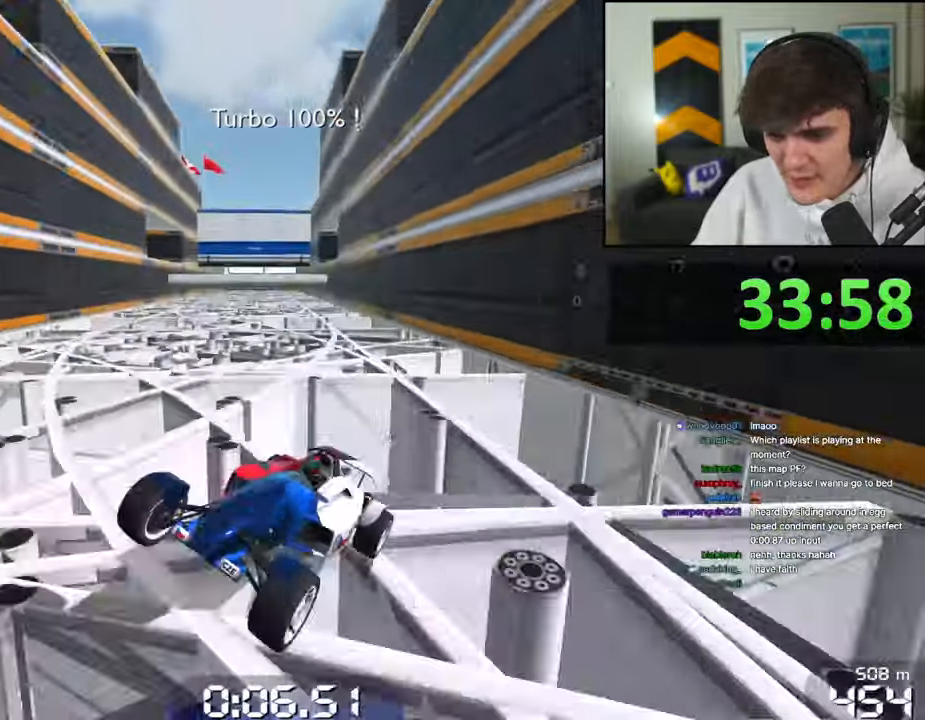
{"keys": ["up"], "events": []}
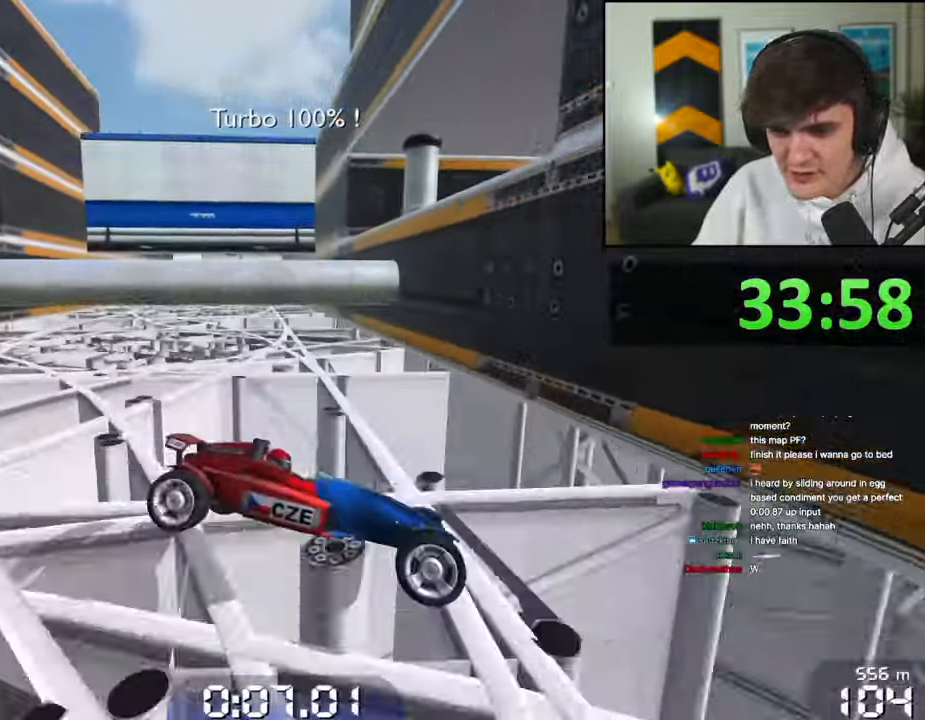
{"keys": ["up"], "events": []}
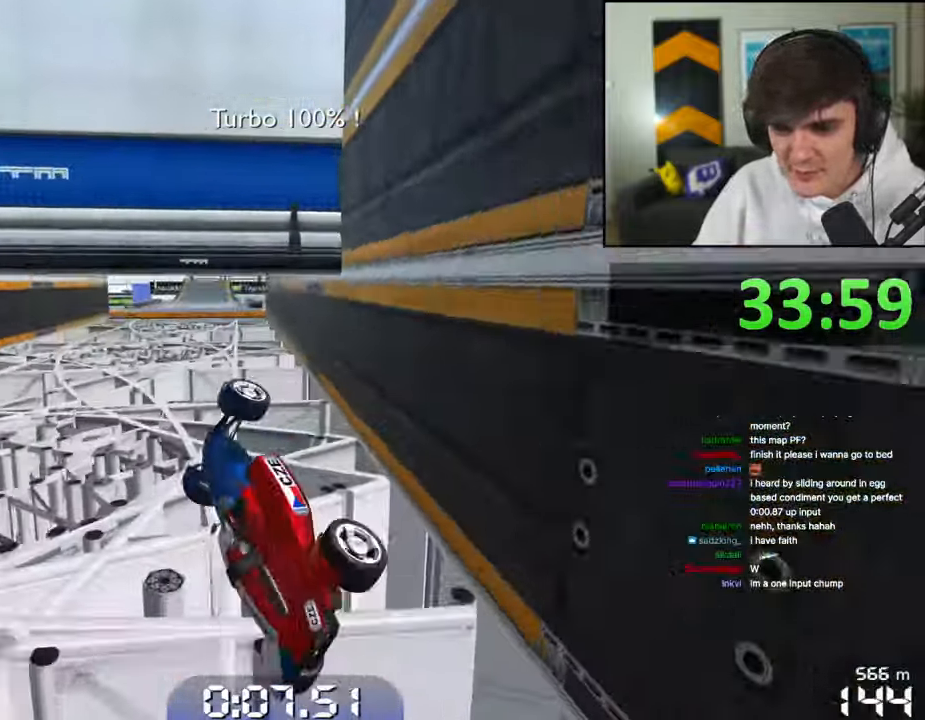
{"keys": ["up"], "events": []}
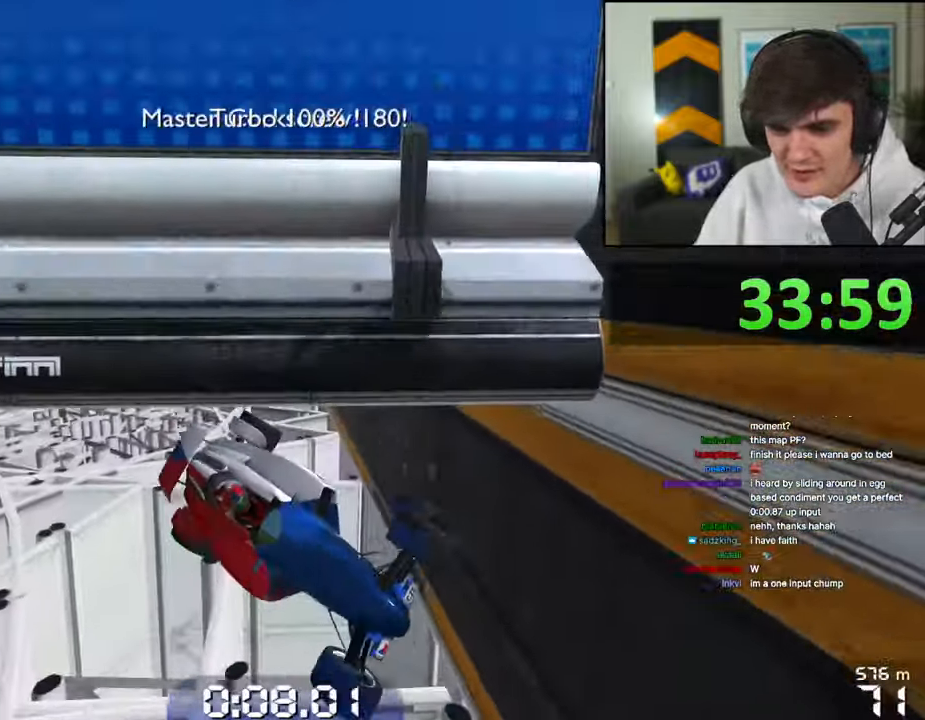
{"keys": [], "events": [[300, "up", "up"]]}
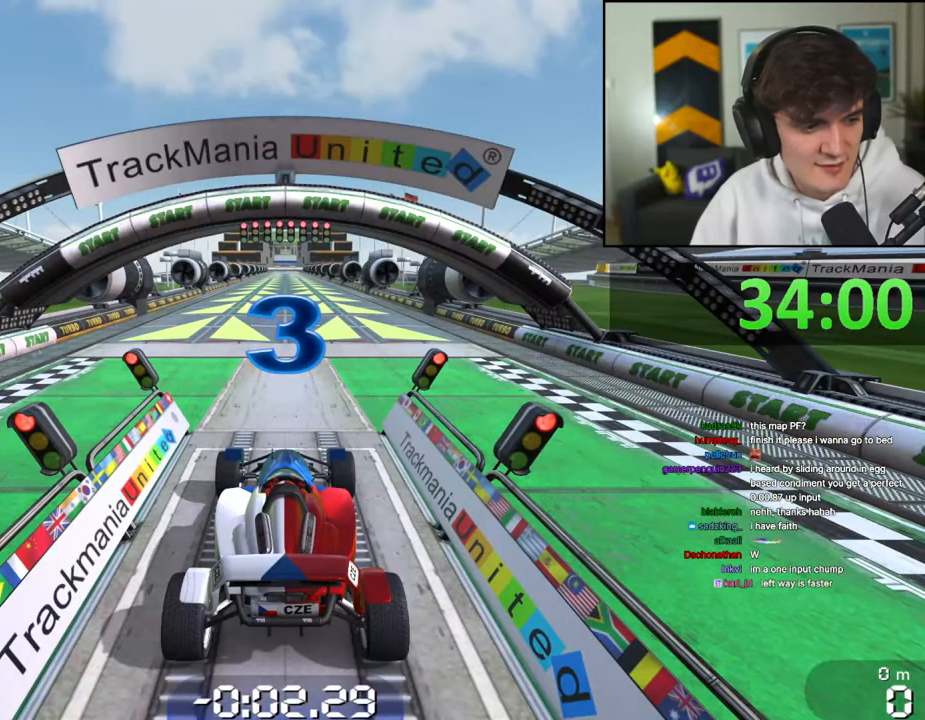
{"keys": [], "events": []}
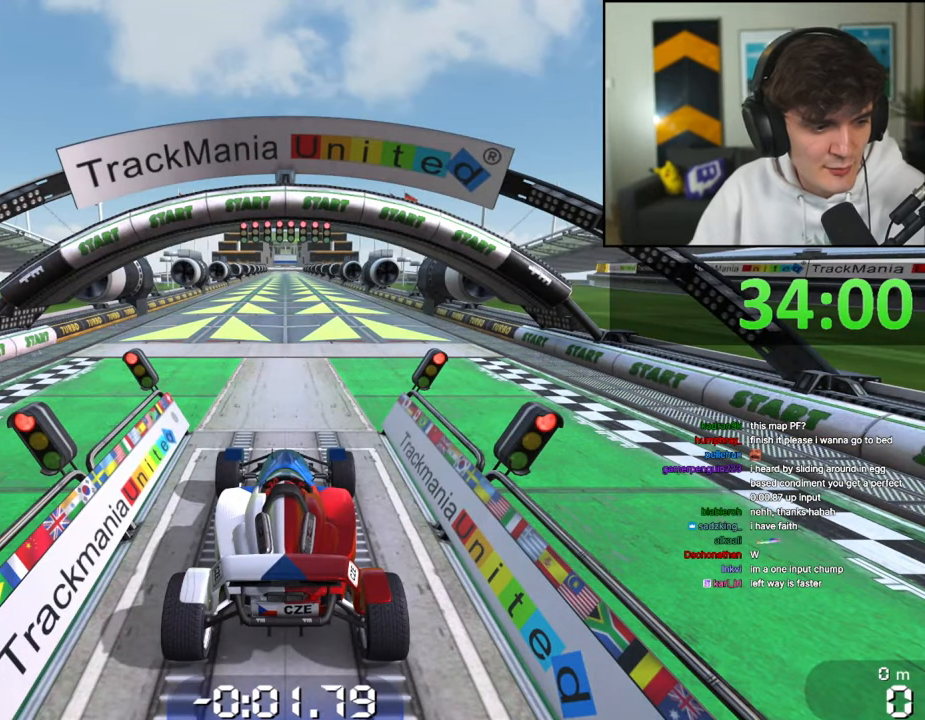
{"keys": [], "events": []}
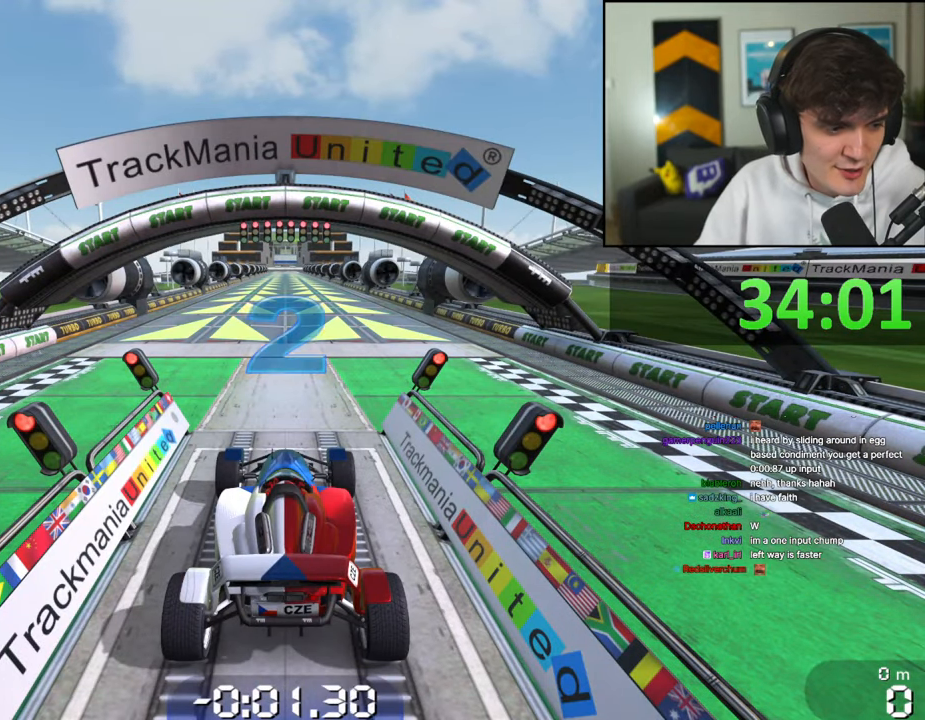
{"keys": [], "events": []}
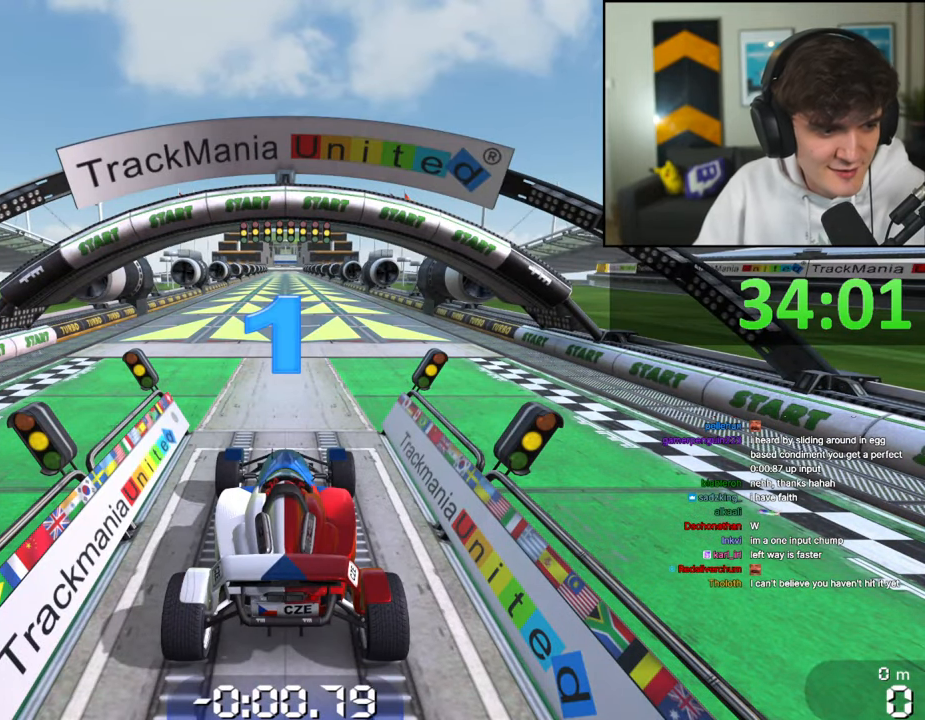
{"keys": [], "events": []}
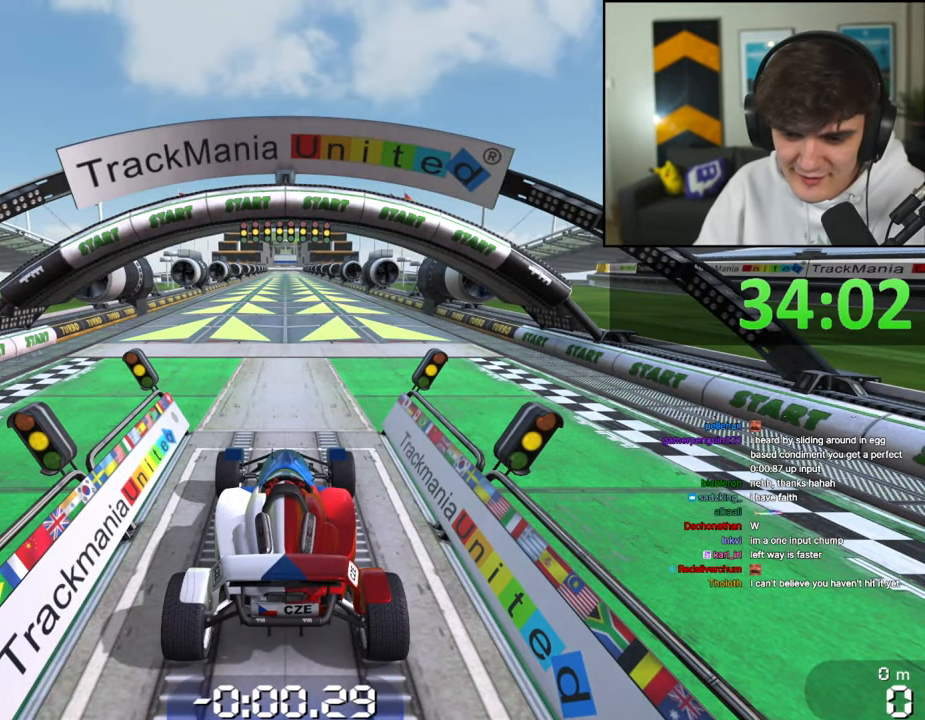
{"keys": [], "events": []}
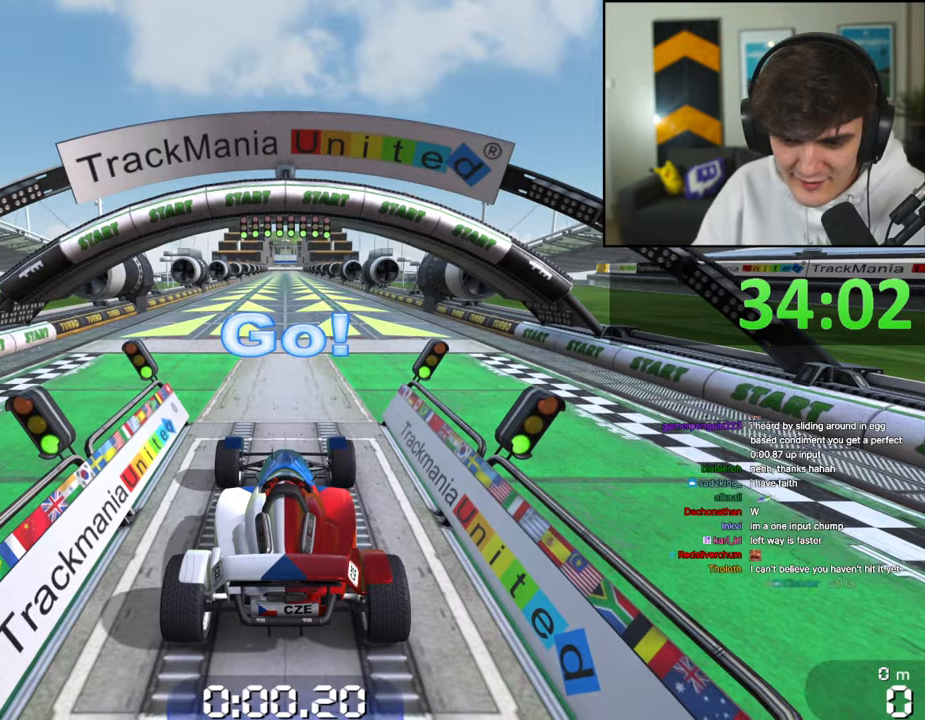
{"keys": ["up"], "events": [[484, "up", "down"]]}
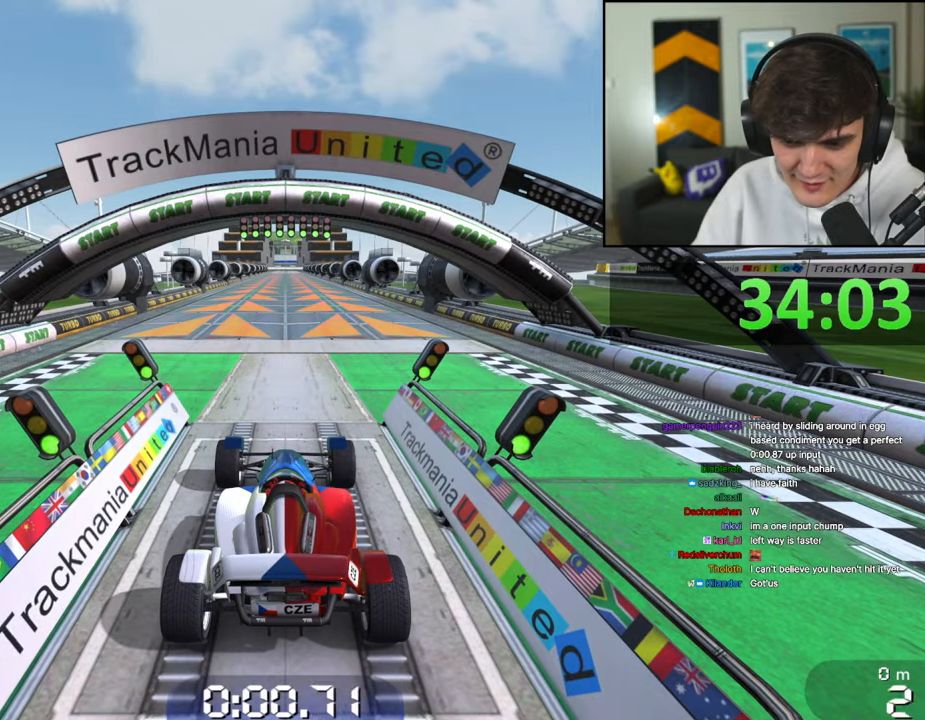
{"keys": ["up"], "events": []}
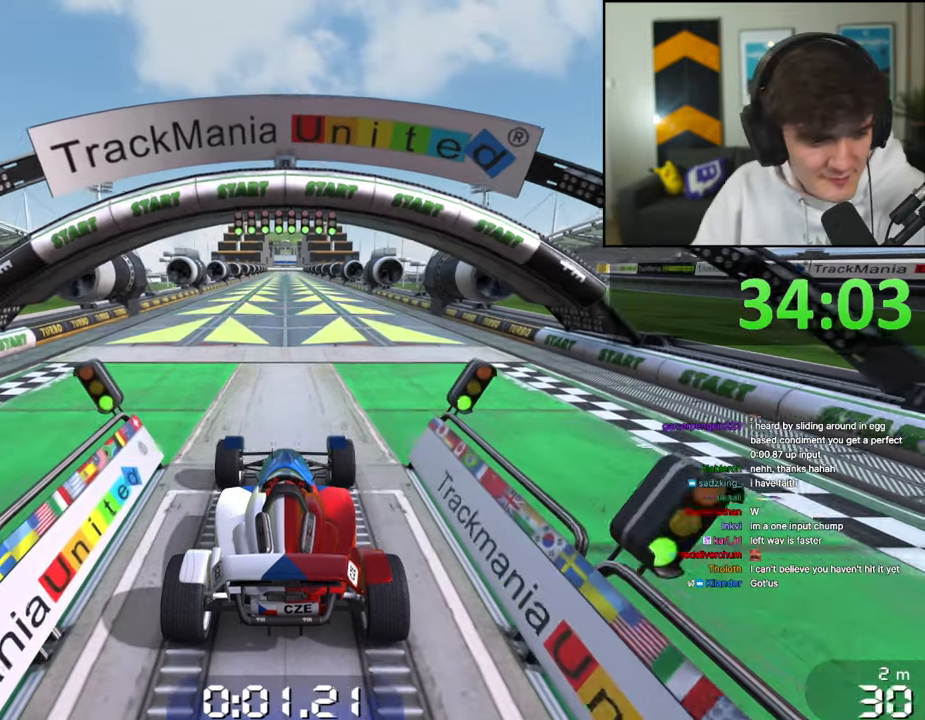
{"keys": ["up"], "events": []}
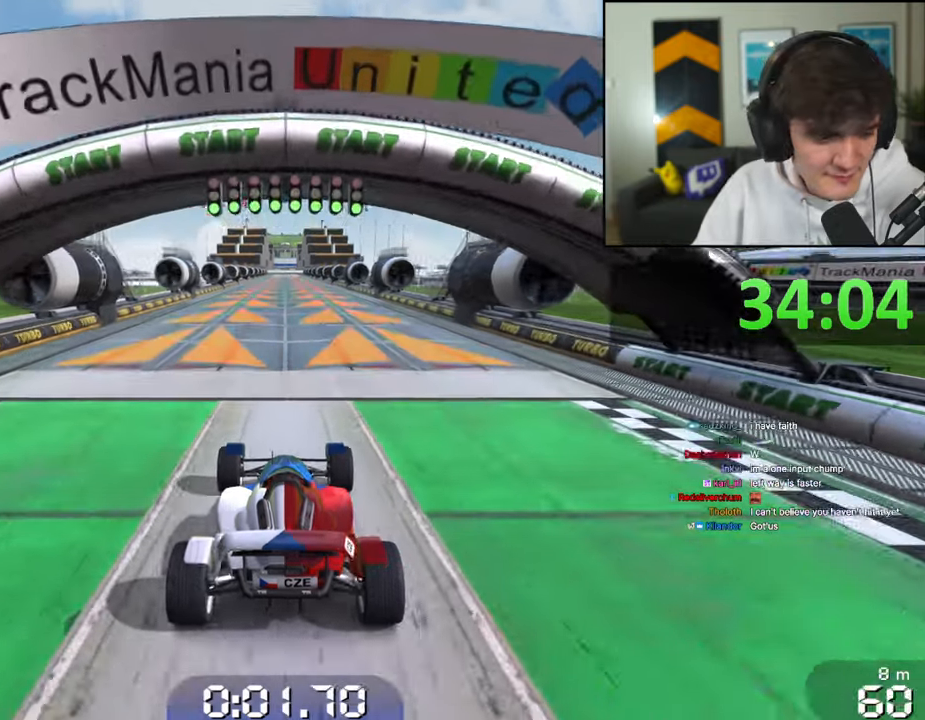
{"keys": ["up"], "events": []}
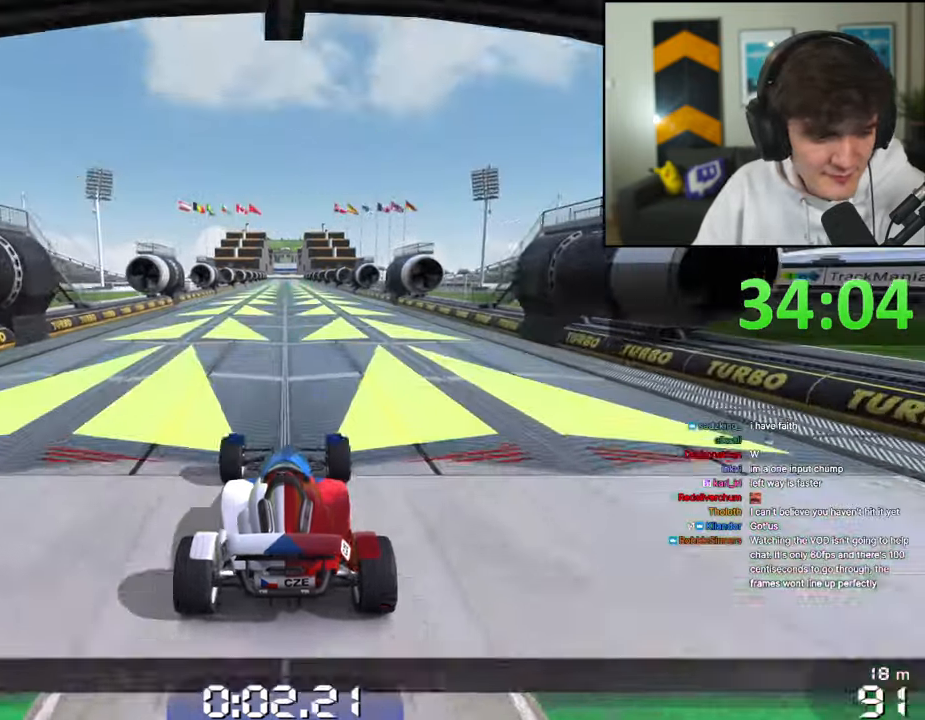
{"keys": ["up"], "events": []}
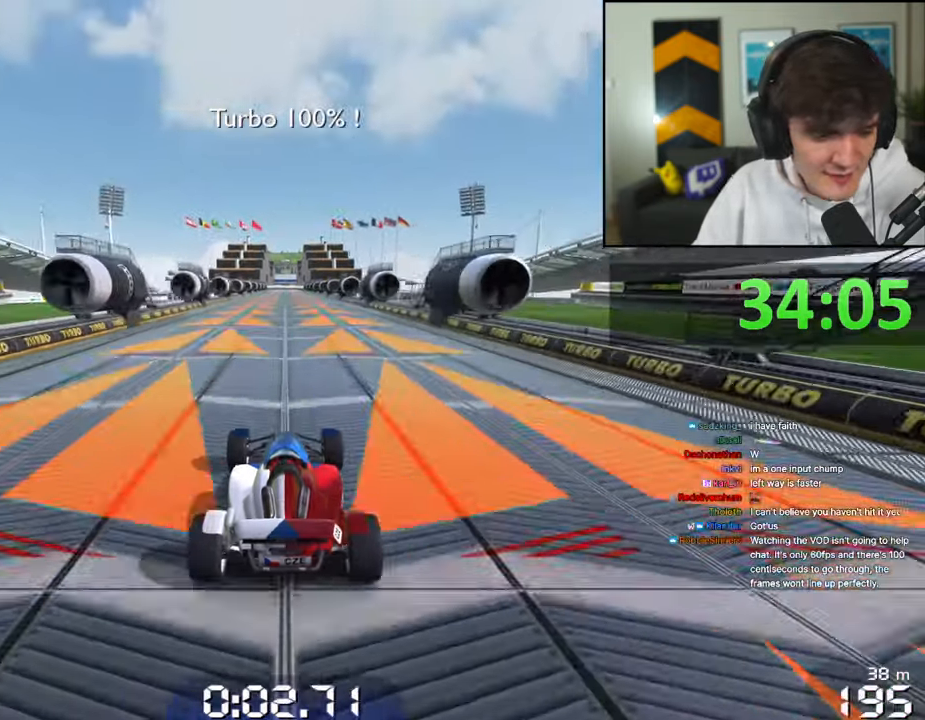
{"keys": ["up"], "events": []}
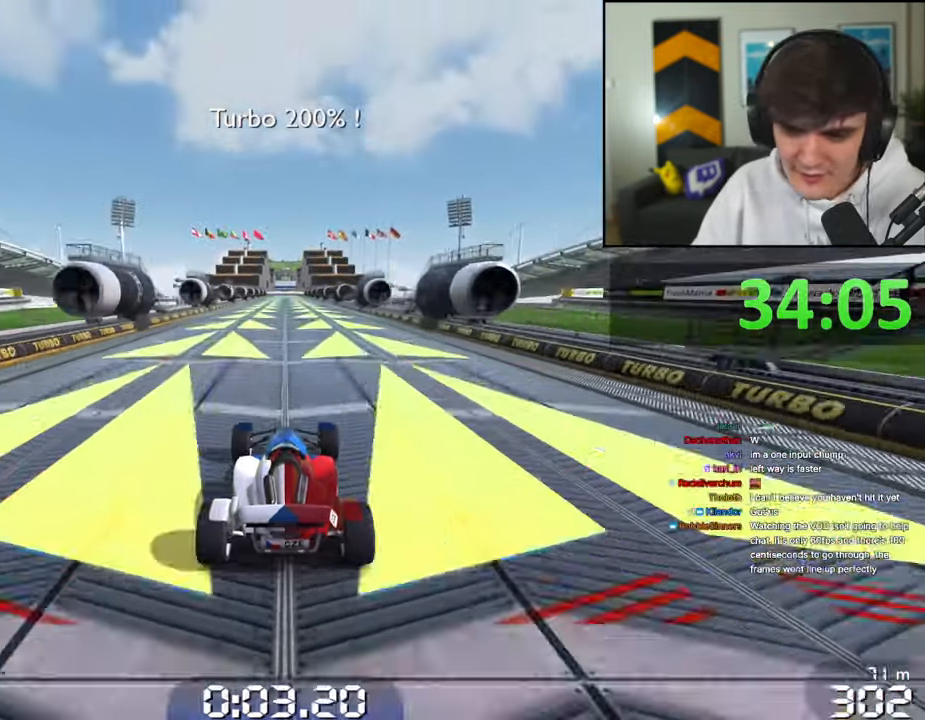
{"keys": ["up"], "events": []}
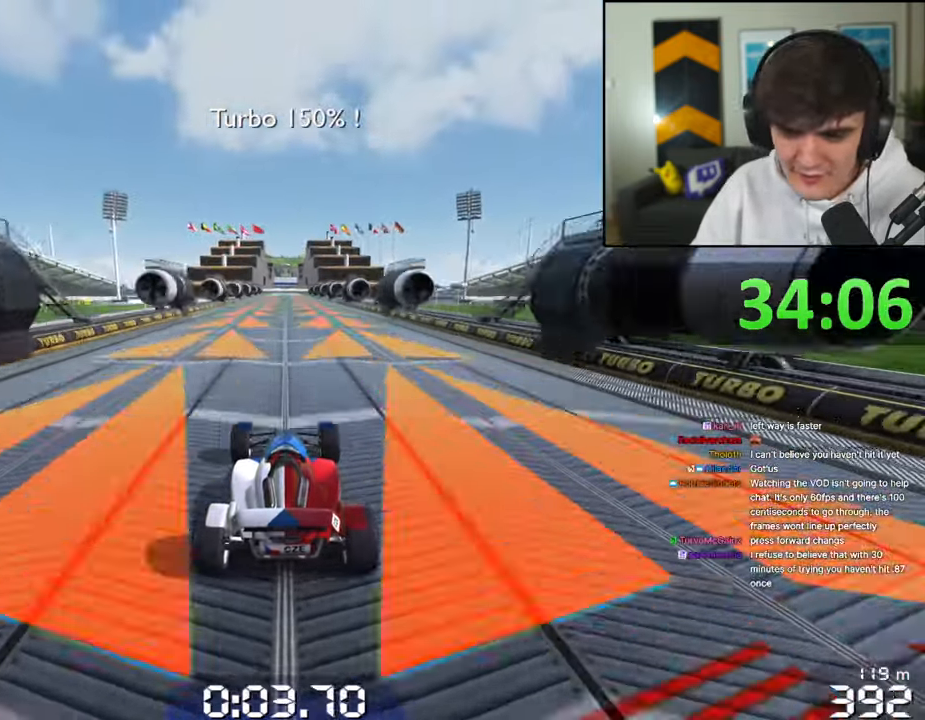
{"keys": [], "events": [[317, "up", "up"]]}
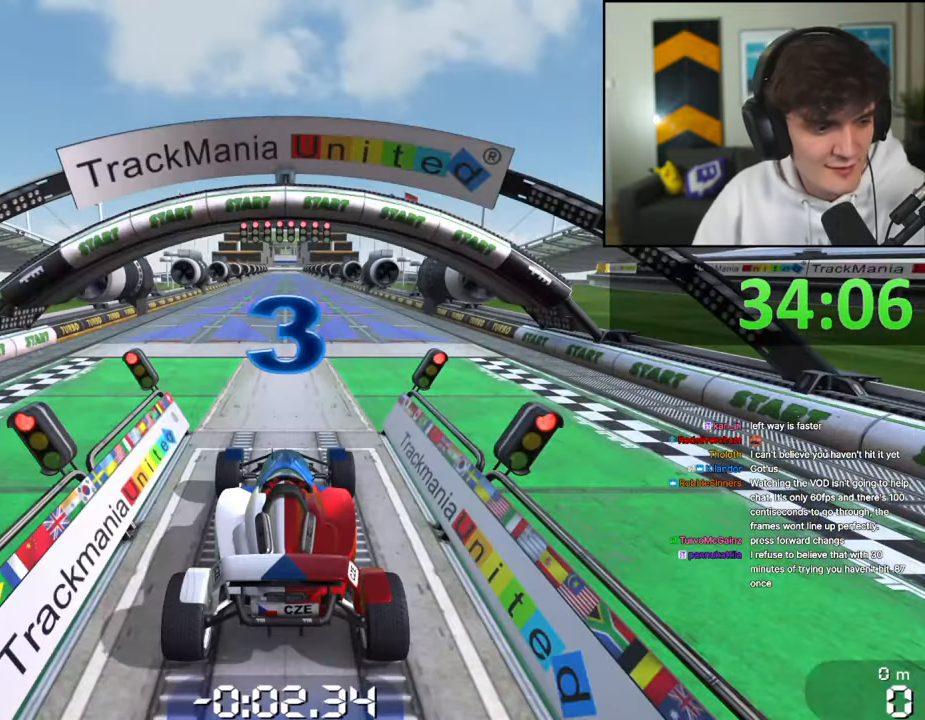
{"keys": [], "events": []}
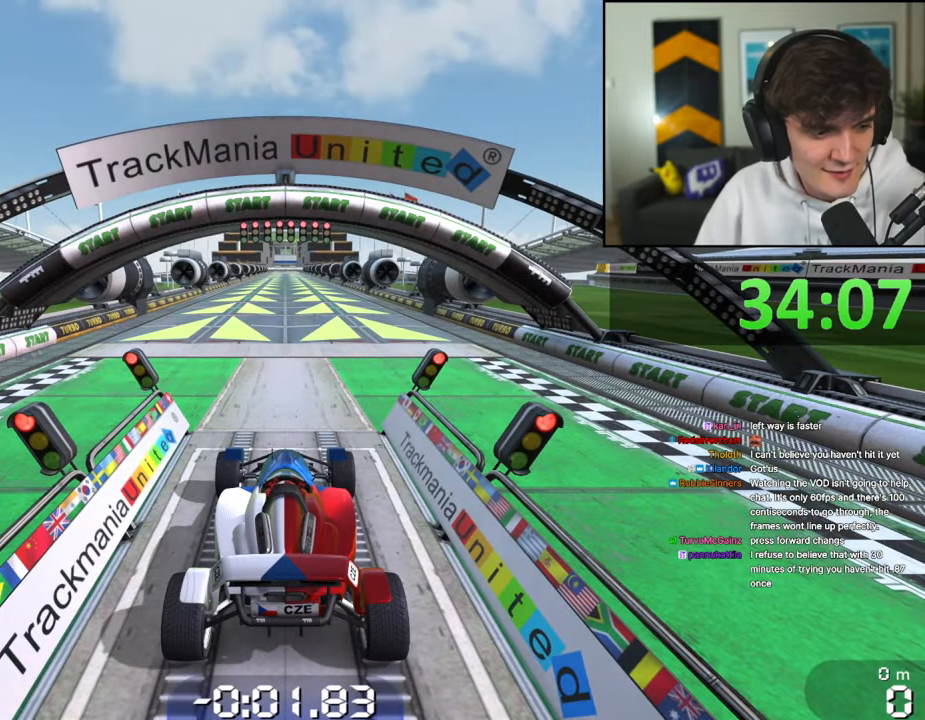
{"keys": [], "events": []}
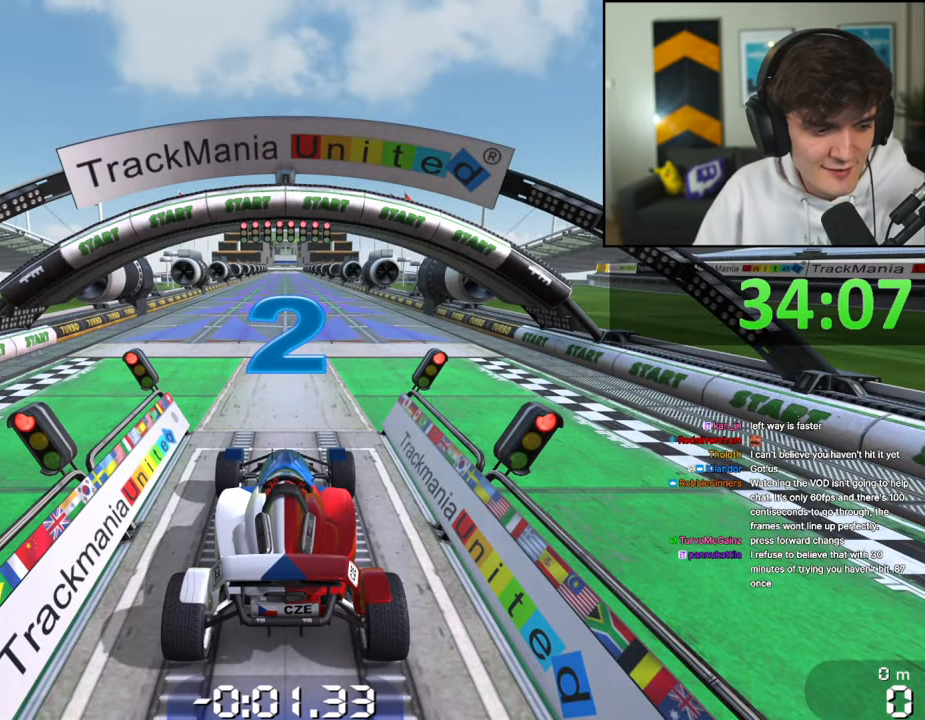
{"keys": [], "events": []}
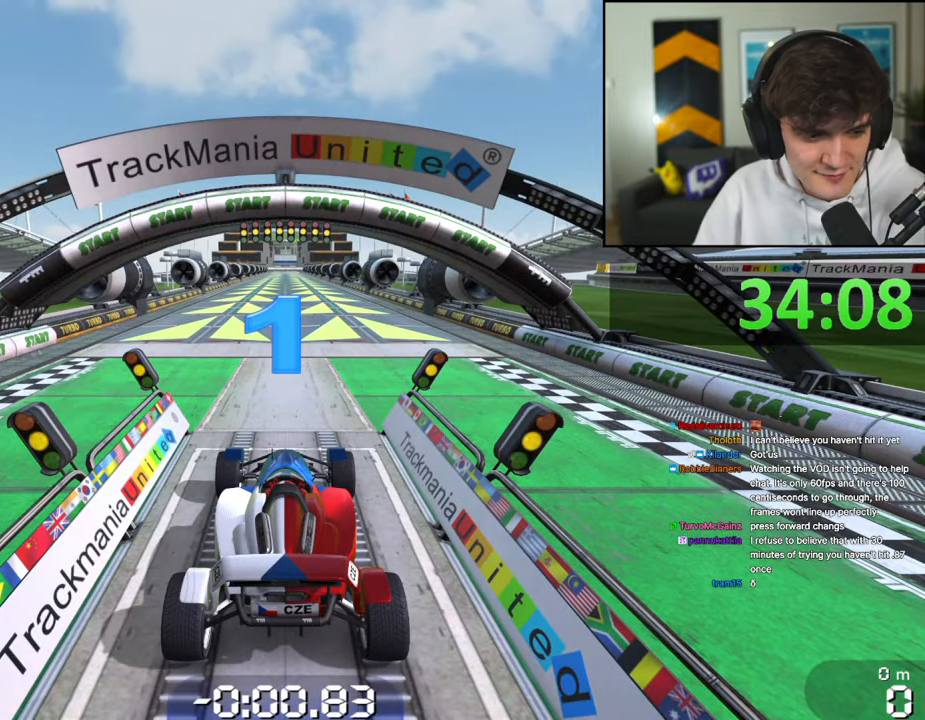
{"keys": [], "events": []}
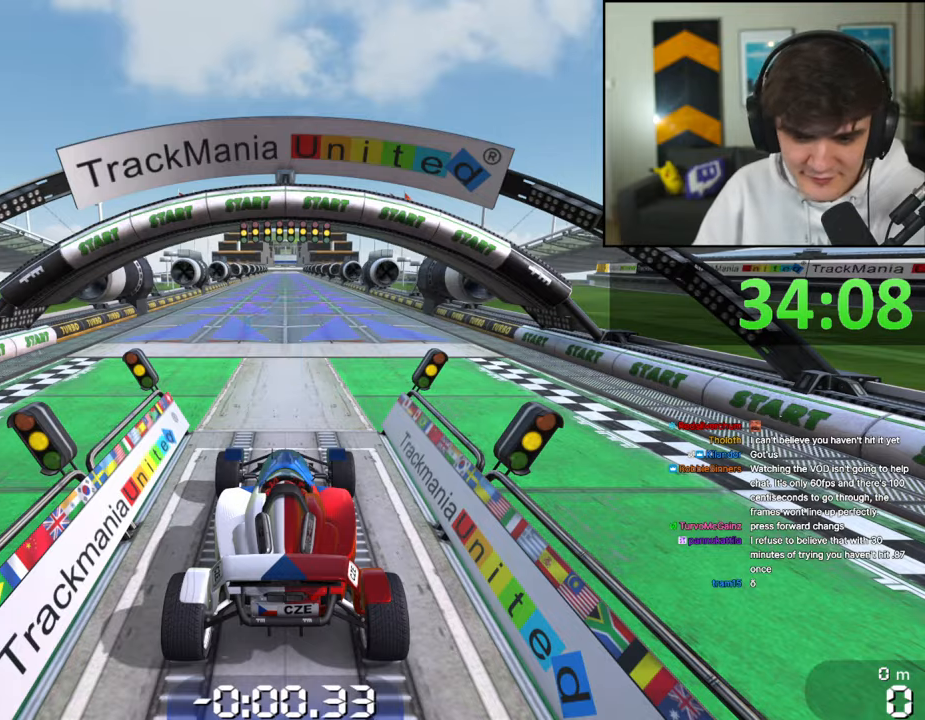
{"keys": [], "events": []}
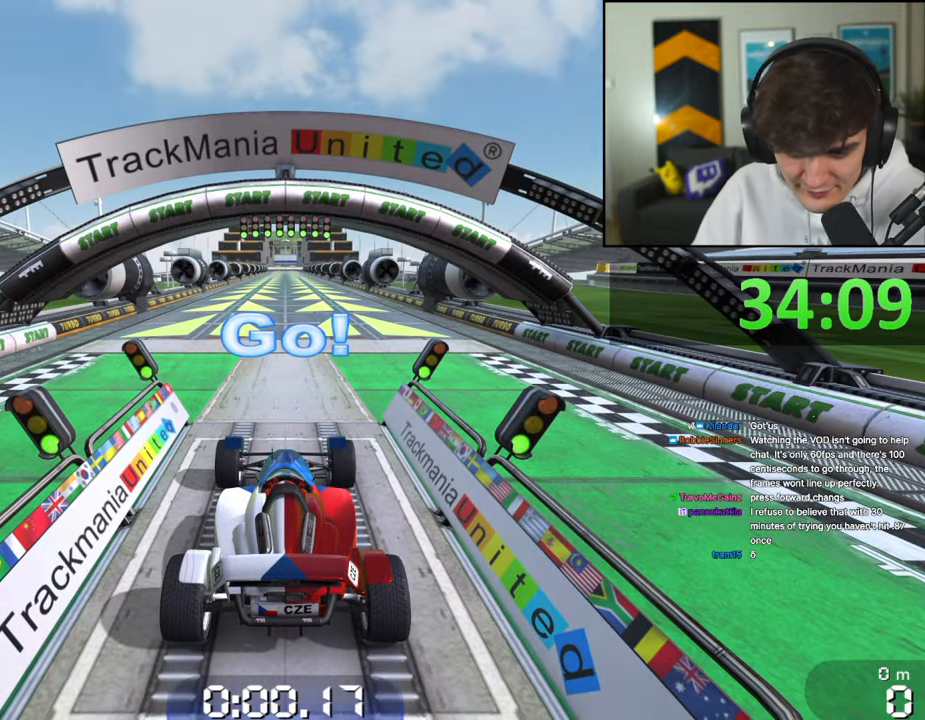
{"keys": [], "events": []}
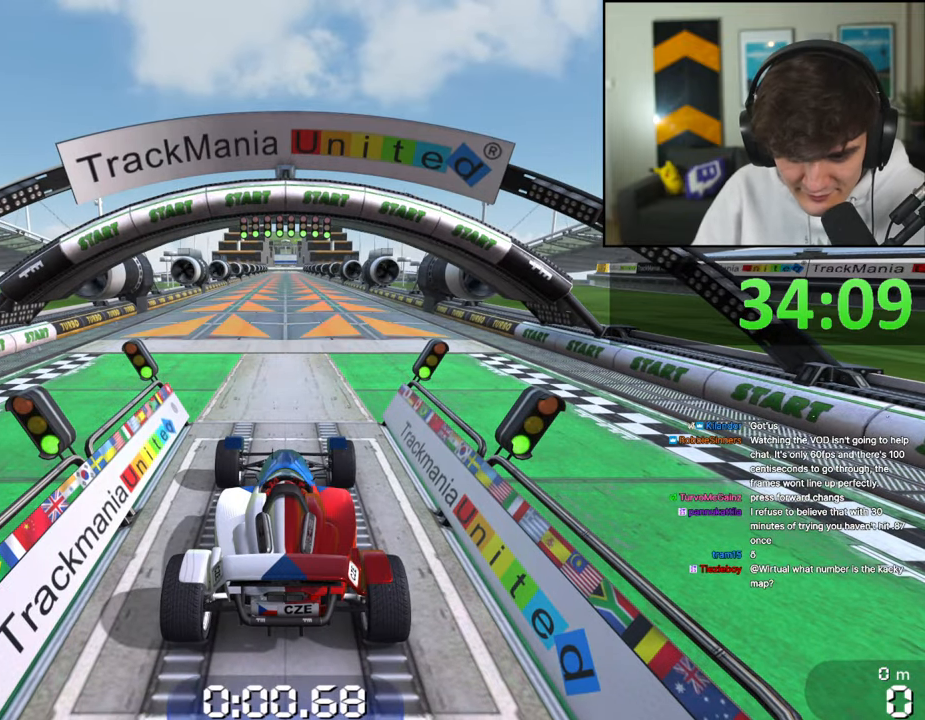
{"keys": ["up"], "events": [[50, "up", "down"]]}
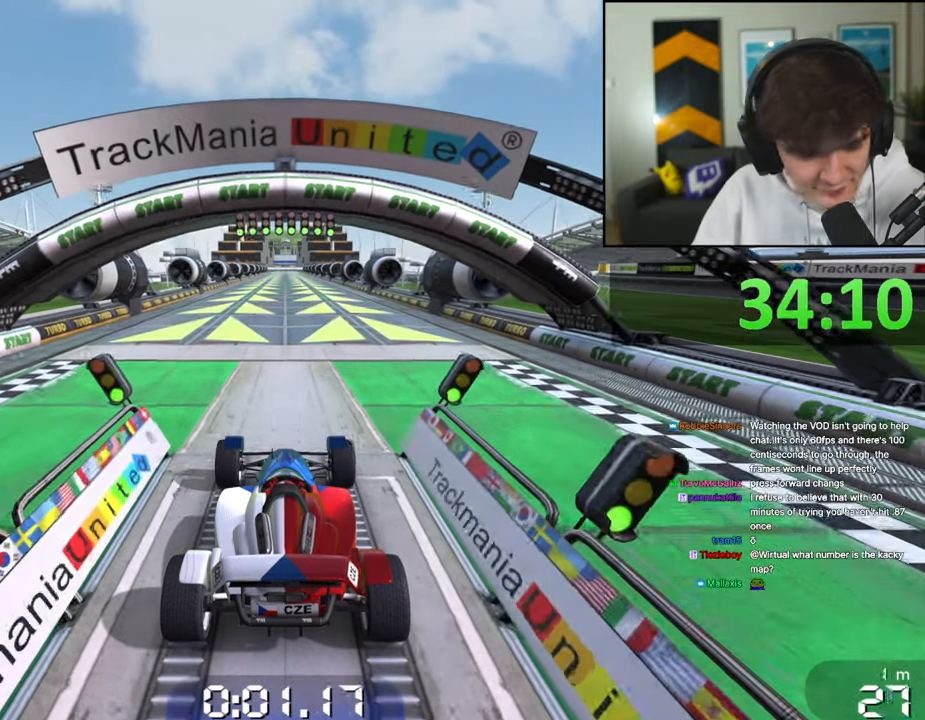
{"keys": ["up"], "events": []}
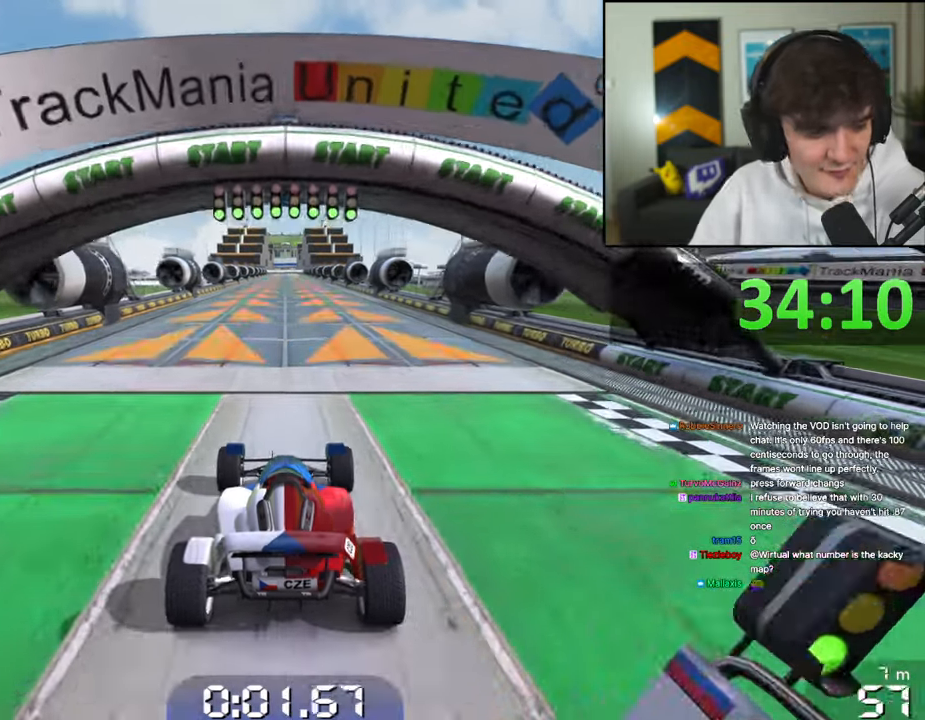
{"keys": ["up"], "events": []}